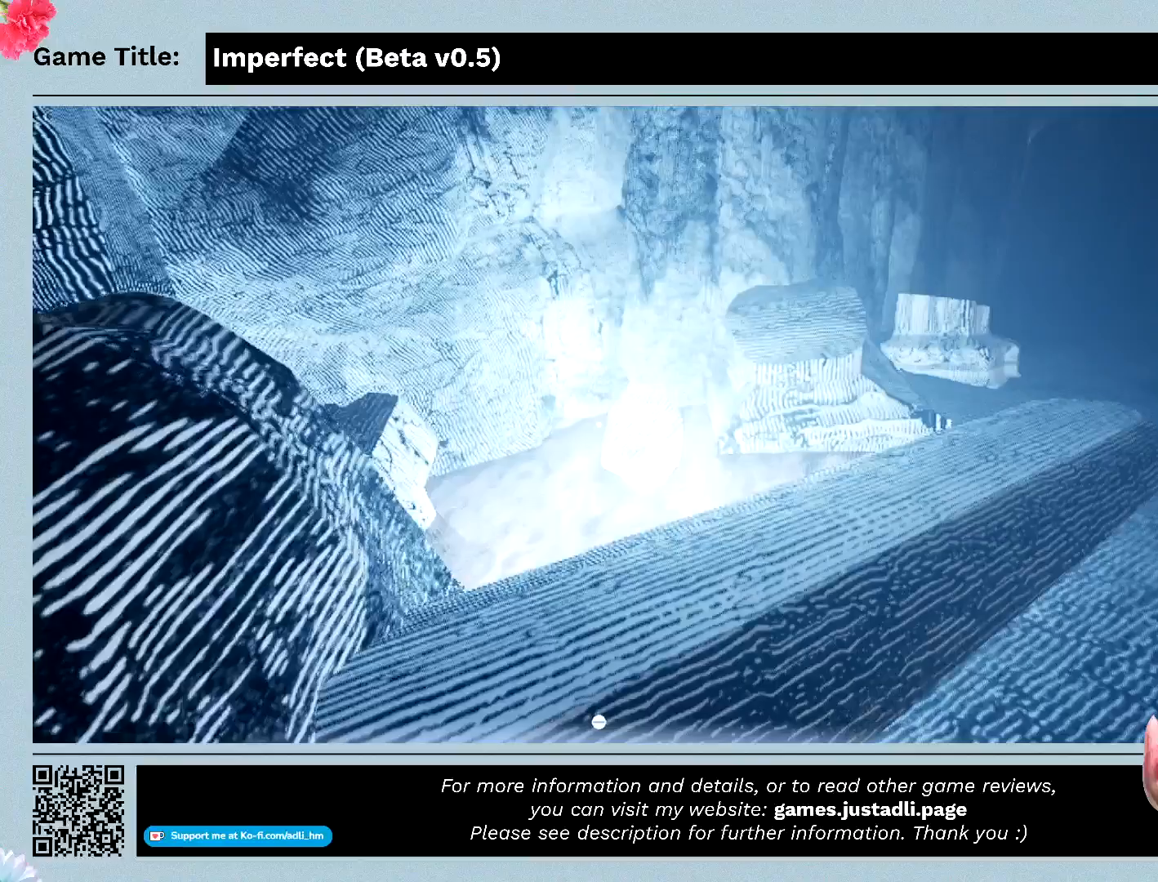
Gameplay with keyboard and mouse; each line is a JSON object with the keys and mouse buttons held at the frame after it. "events" lists presses ("down") and releases ("up") of "0", "1", "2", "3", "4", "5", "6", "7", "8", "9", "a", "alt", "b", "c", "caps_lock", "ctrl", "d", "down", "e", "escape", "f", "f1", "f2", "f3", "f4", "f5", "f6", "f7", "f8", "g", "h", "i", "j", "k", "l", "left", "m", "n", "o", "p", "q", "r", "return", "right", "s", "shift", "space", "t", "tab", "tilde", "u", "up", "v", "w", "x", "y", "z", "mouse_left", "mouse_wheel" and "mouse_right" between this image and that frame as [ms after this image, input, new state], when the widget could be followed in between. "mouse_left", "mouse_wheel", "mouse_right" = the "left", "wheel", "right" buttons of the "mouse" list. No other keys are recorded. "wheel" means that the mouse wheel is clicked or scrolled. Mouse movement is not recorded.
{"keys": ["w"], "mouse": [], "events": []}
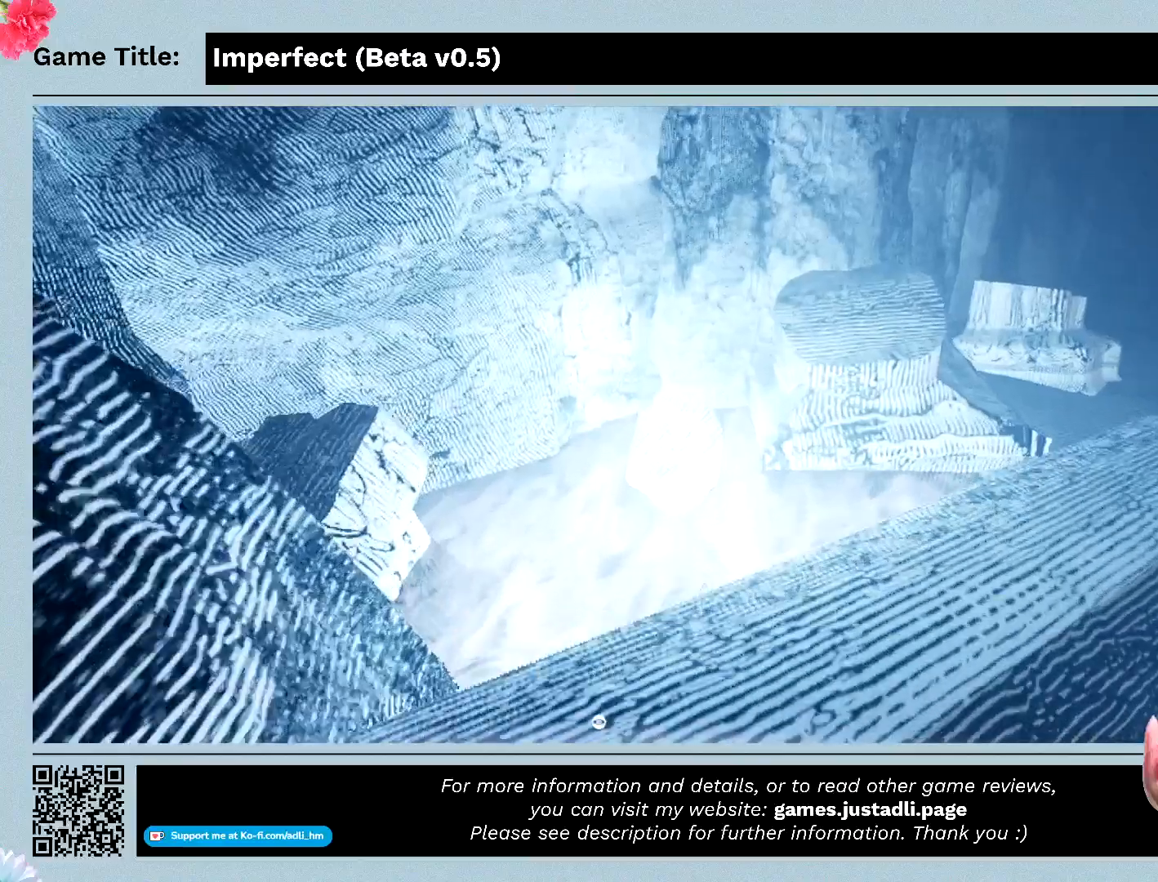
{"keys": ["w"], "mouse": [], "events": []}
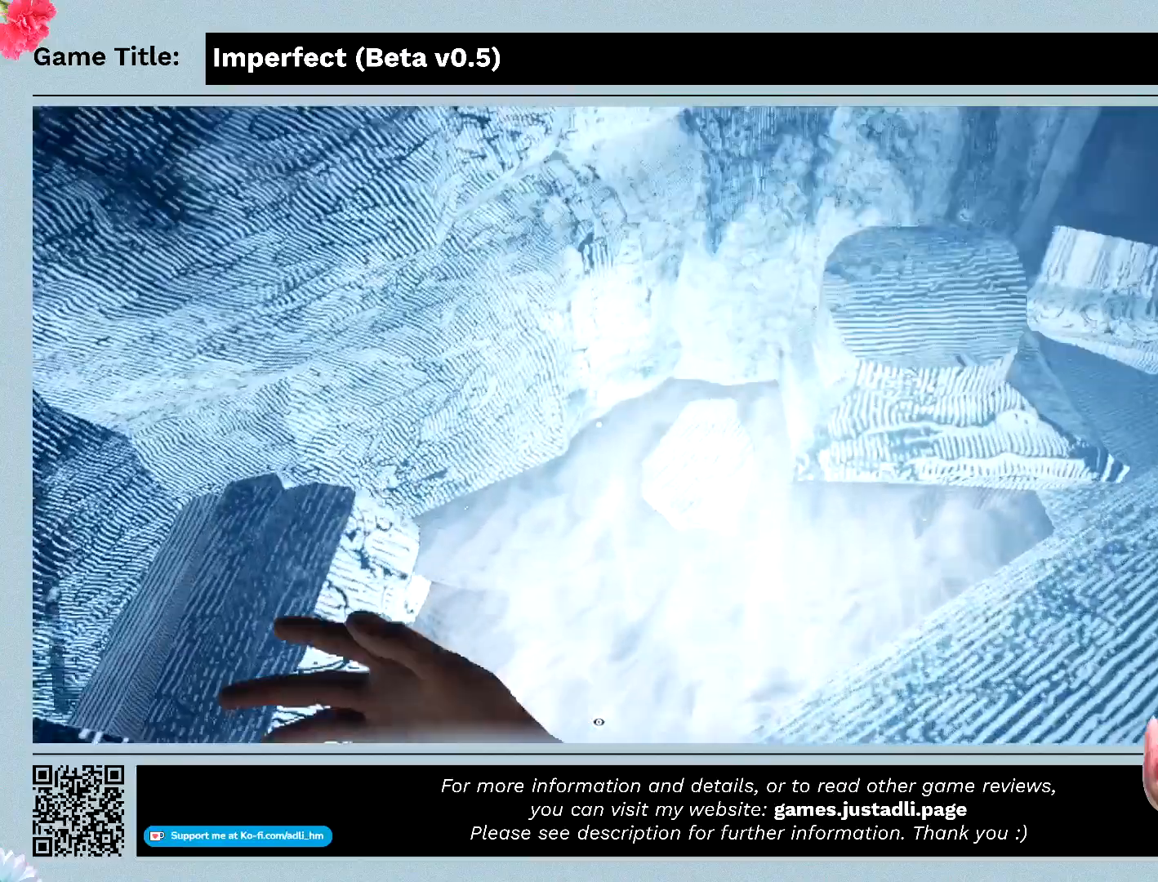
{"keys": [], "mouse": [], "events": [[100, "w", "up"]]}
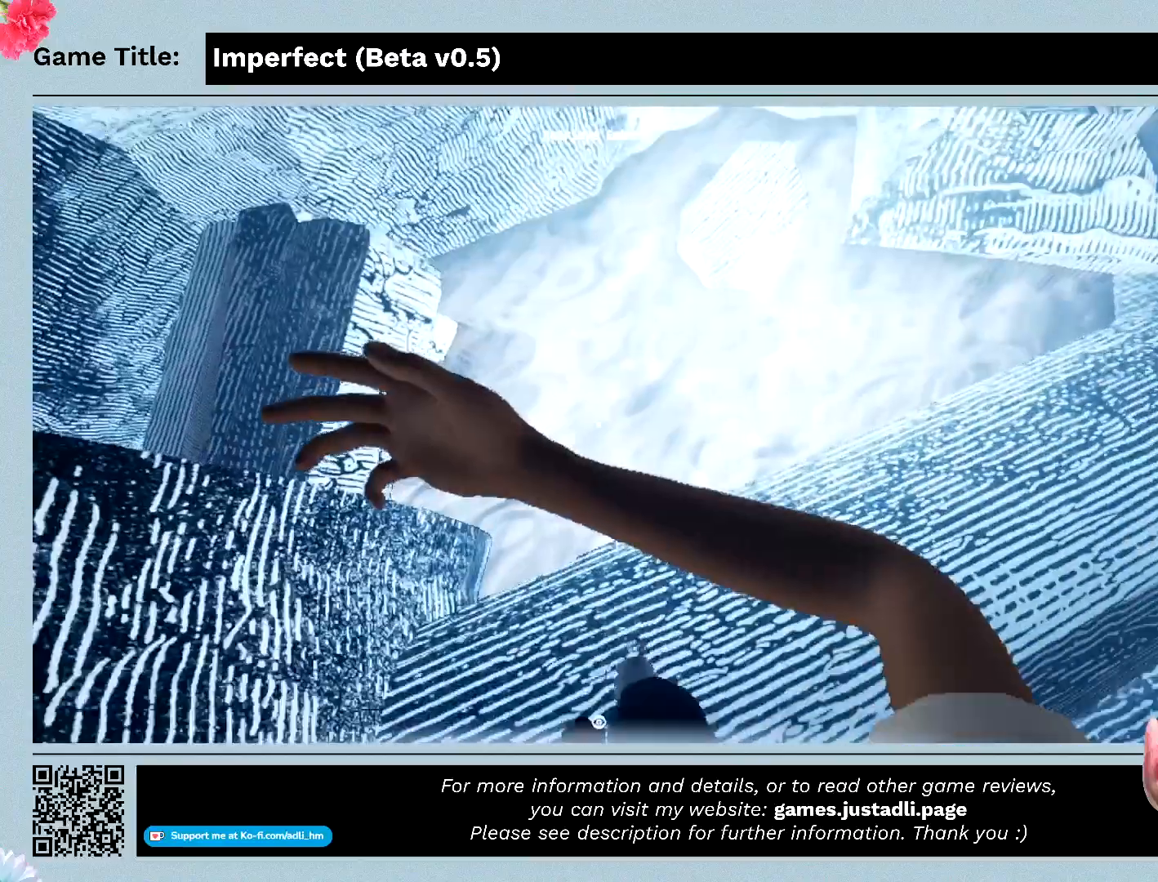
{"keys": ["f"], "mouse": [], "events": [[267, "f", "down"]]}
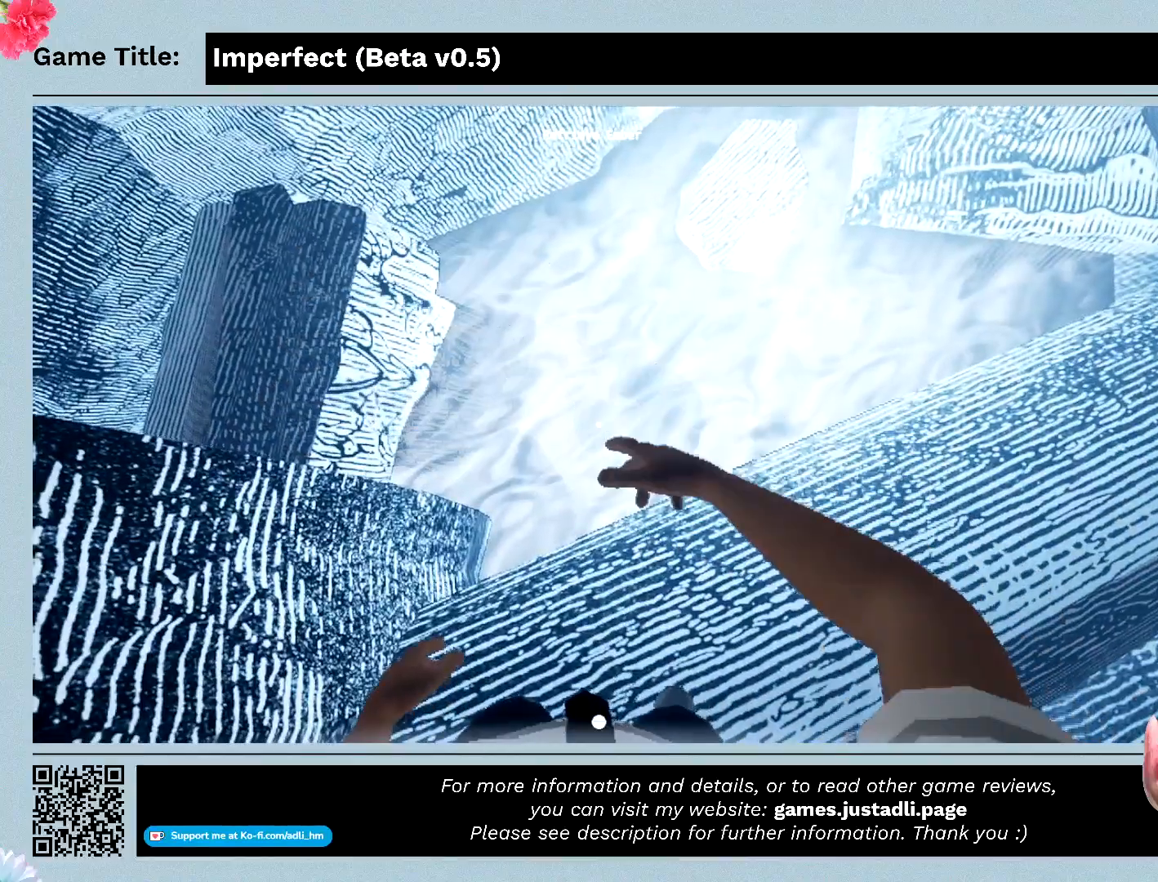
{"keys": [], "mouse": [], "events": [[267, "f", "up"]]}
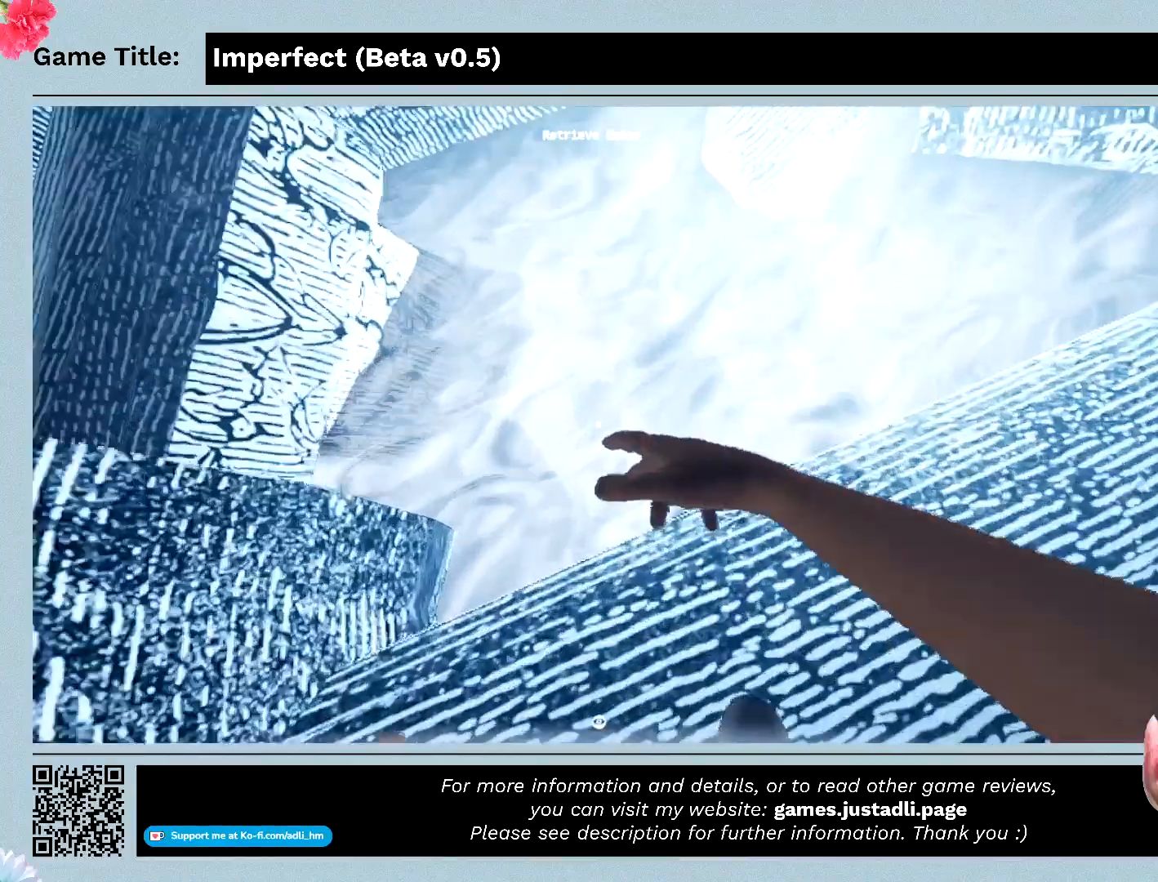
{"keys": [], "mouse": [], "events": []}
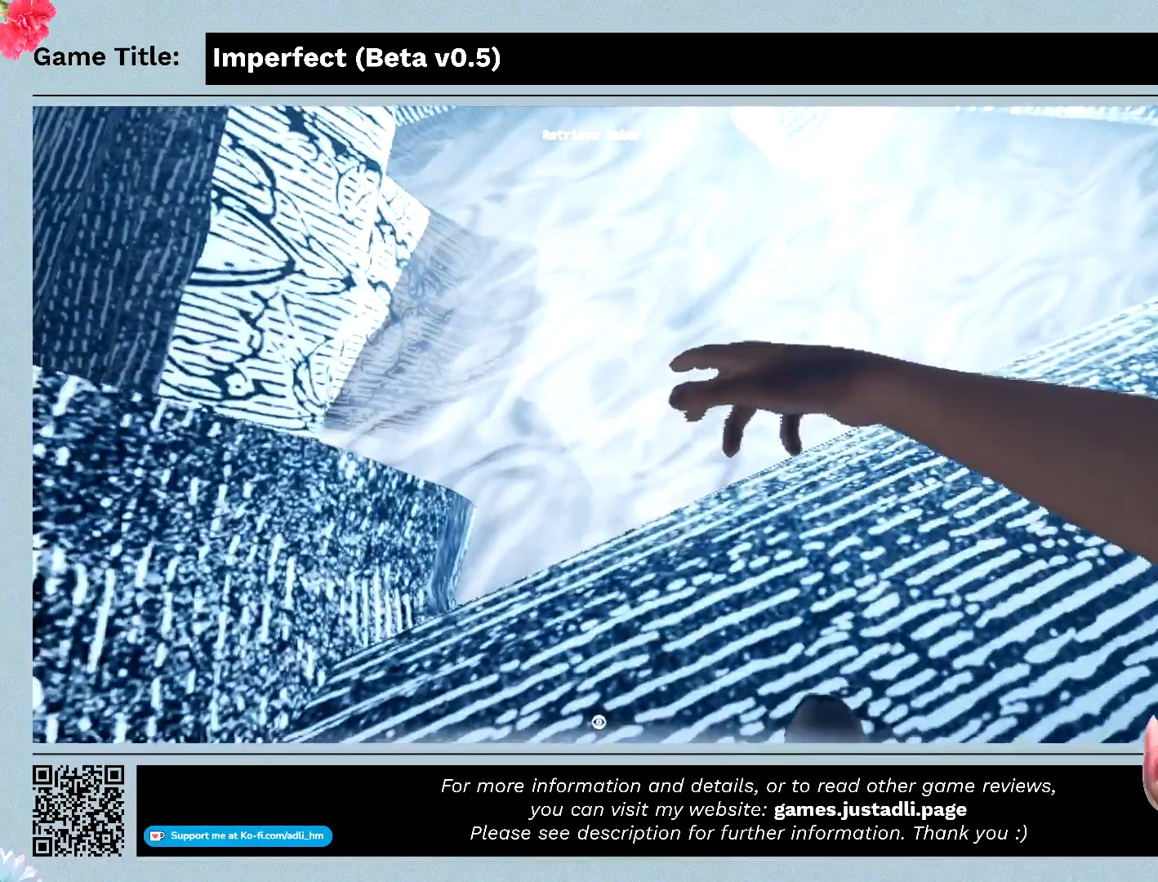
{"keys": [], "mouse": [], "events": []}
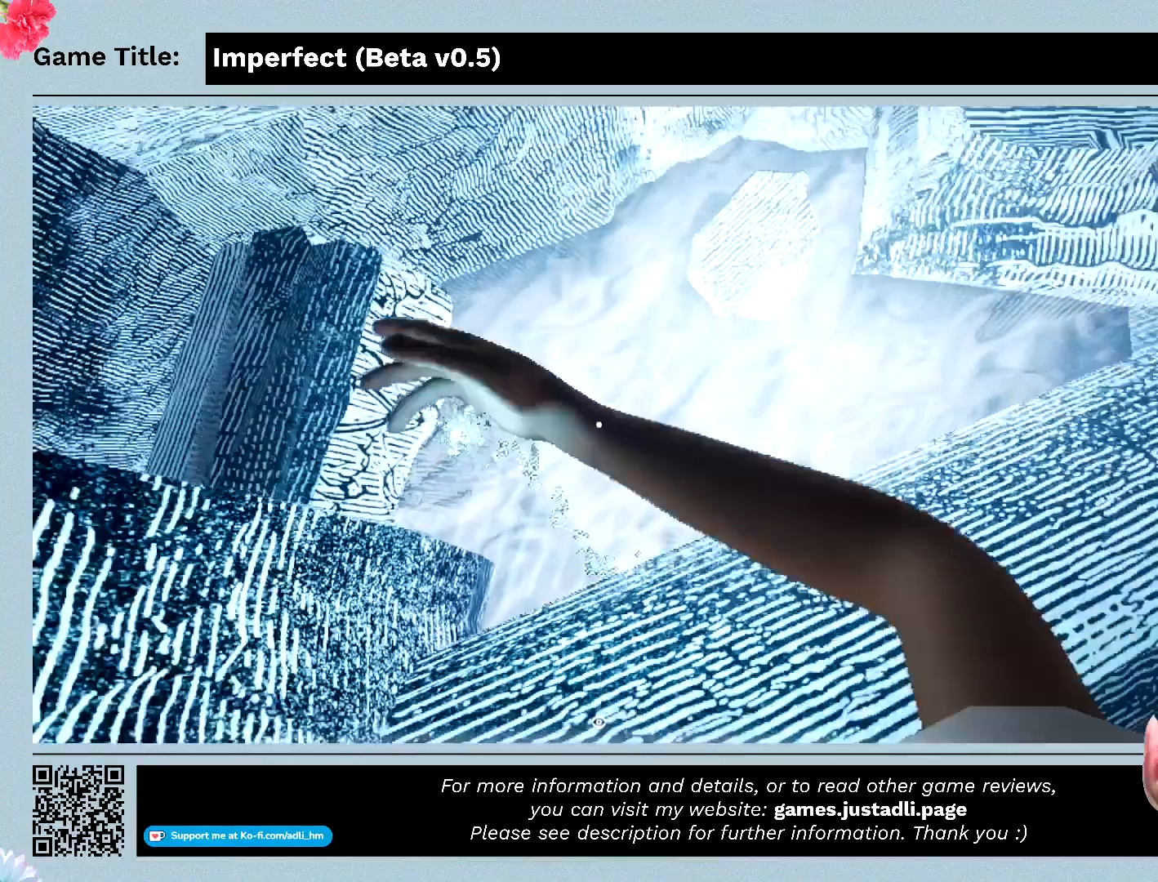
{"keys": [], "mouse": [], "events": []}
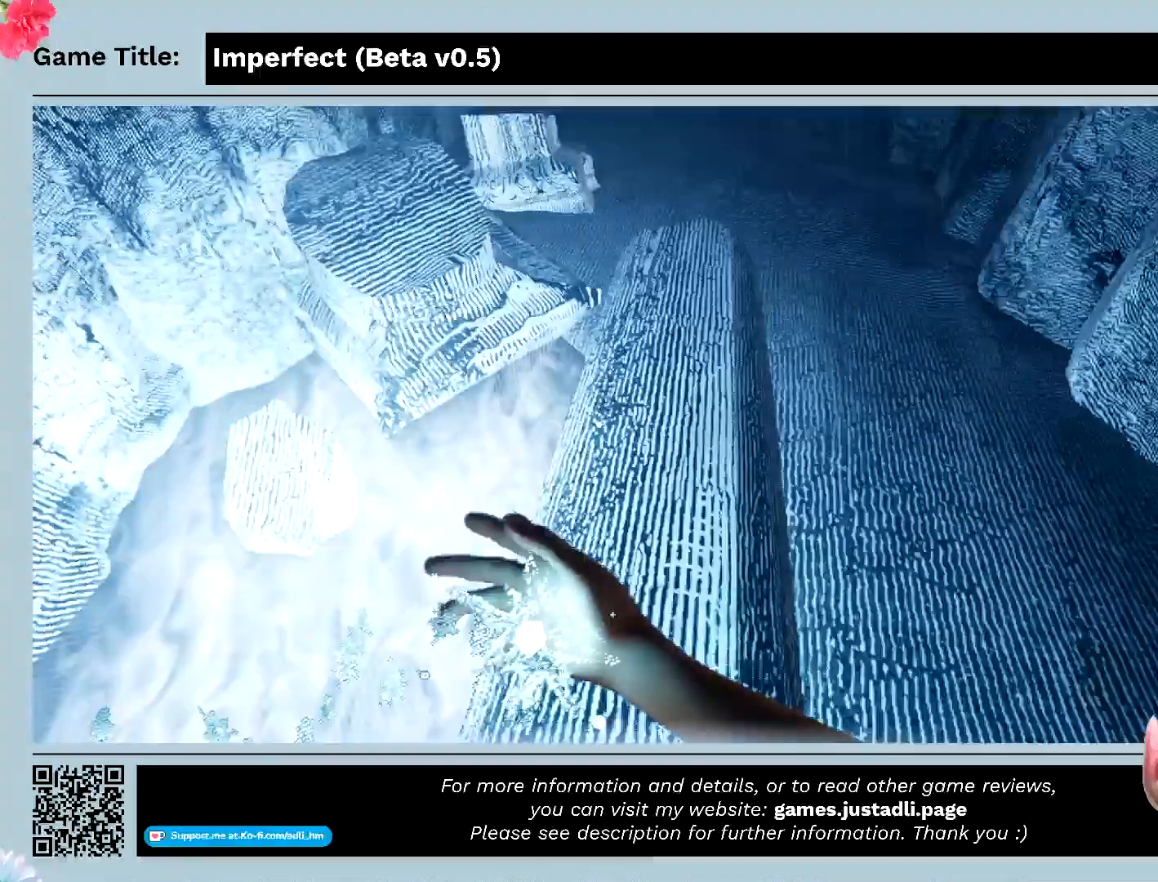
{"keys": [], "mouse": [], "events": []}
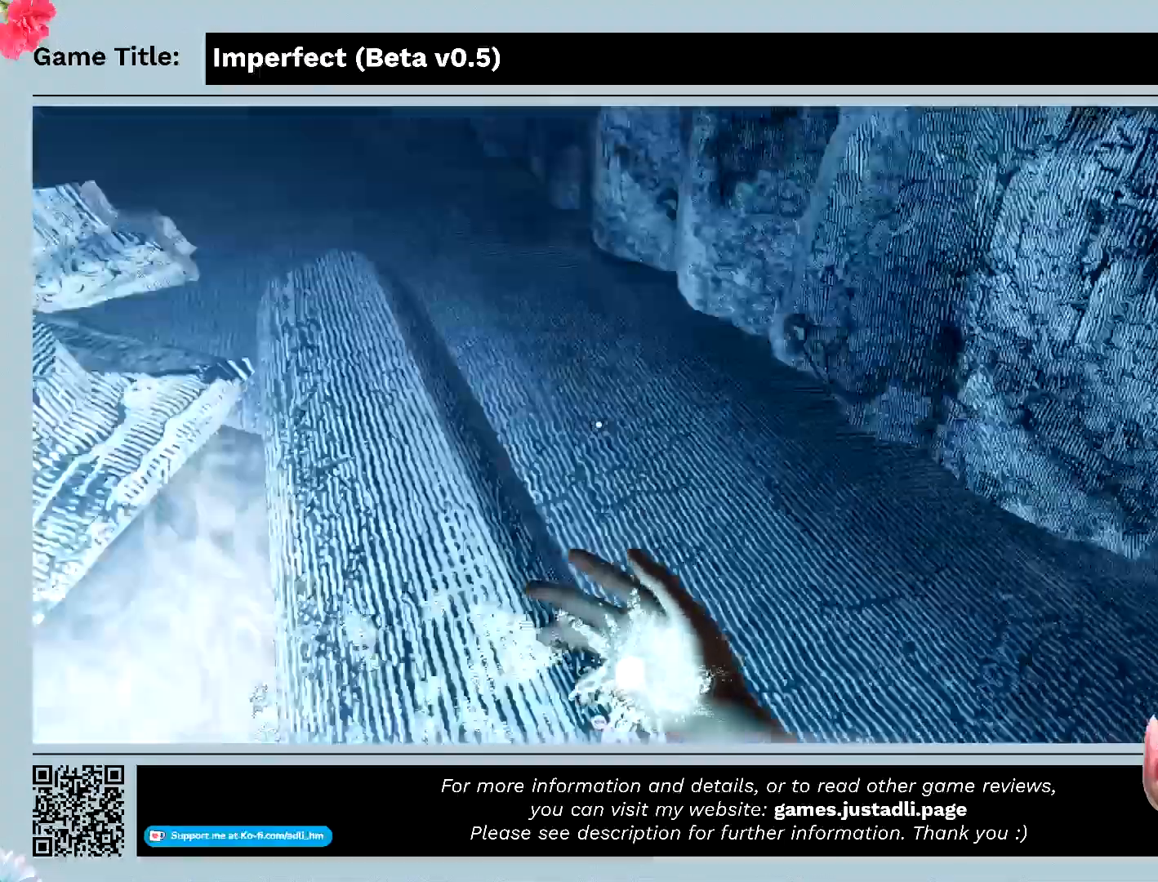
{"keys": [], "mouse": [], "events": []}
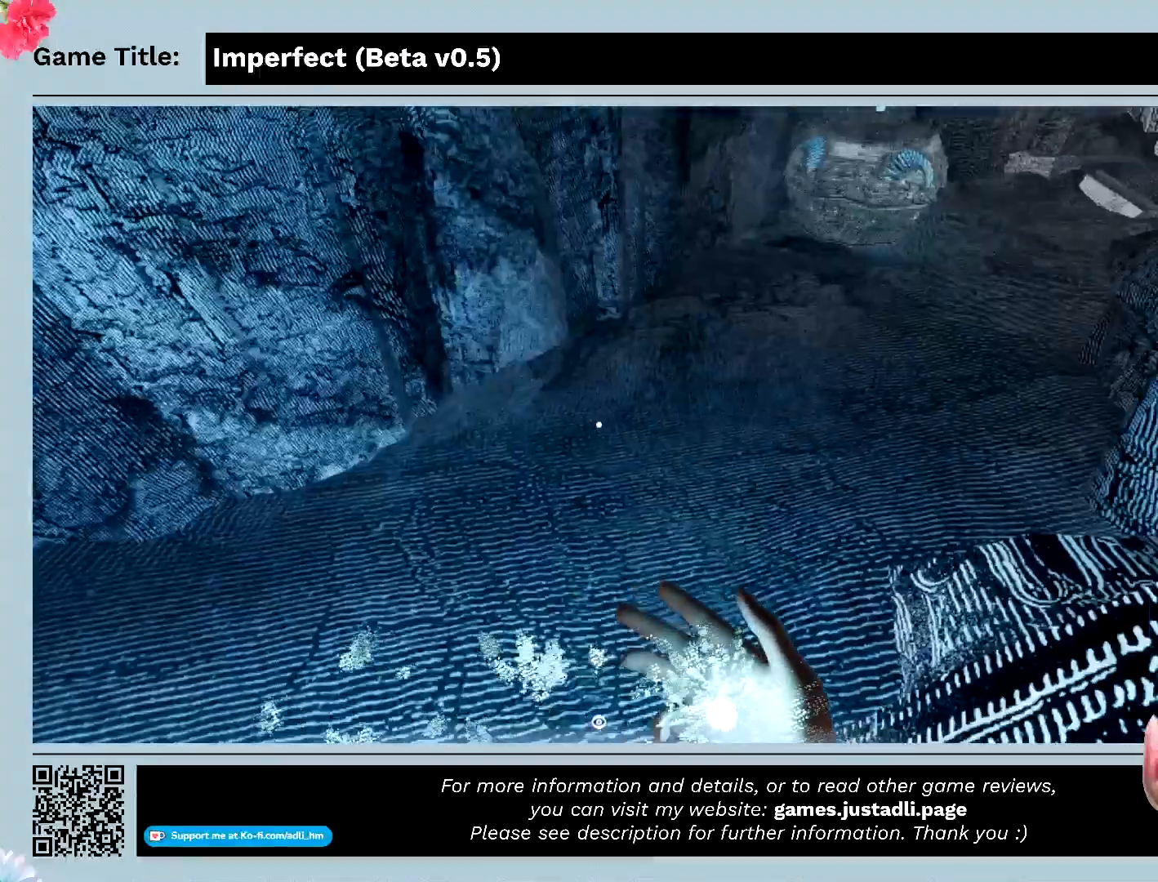
{"keys": ["w"], "mouse": [], "events": [[233, "w", "down"]]}
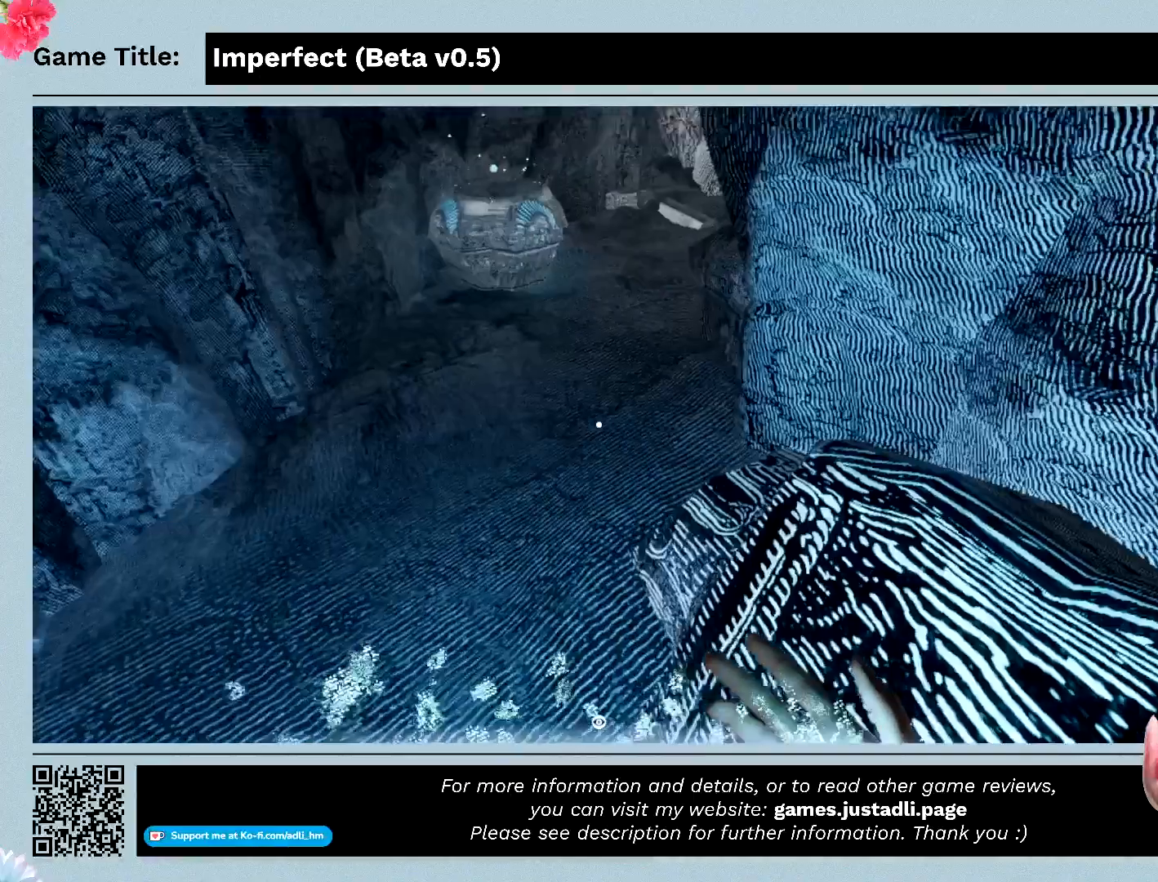
{"keys": ["shift", "w"], "mouse": [], "events": [[333, "shift", "down"]]}
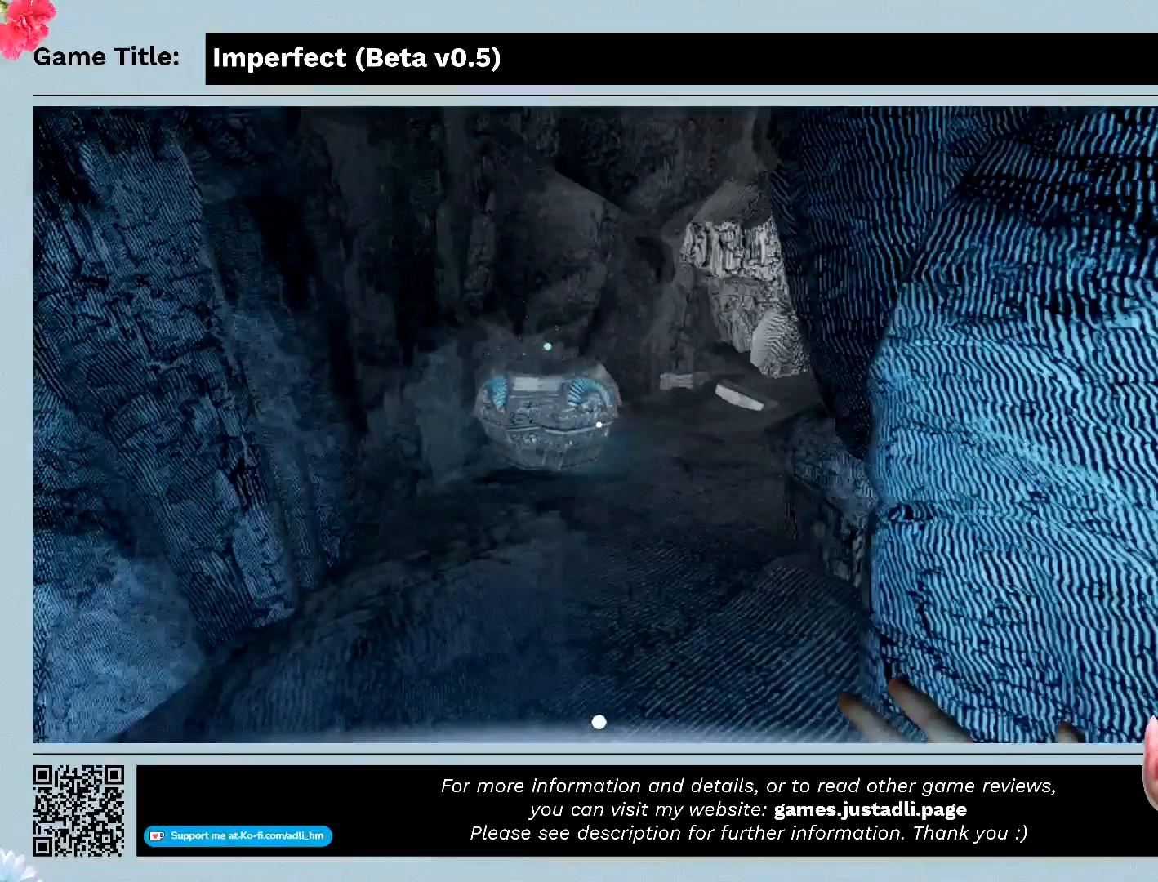
{"keys": ["shift", "w"], "mouse": [], "events": []}
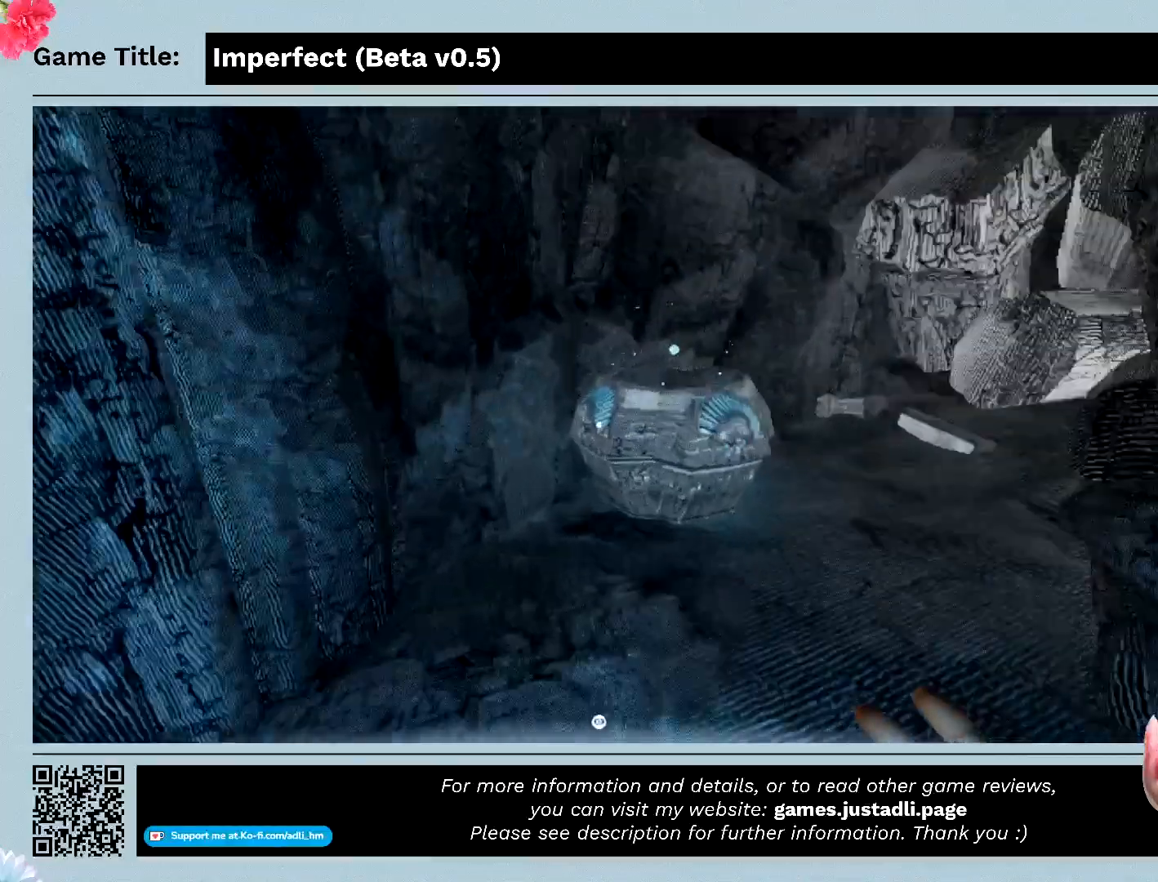
{"keys": ["shift", "w"], "mouse": [], "events": []}
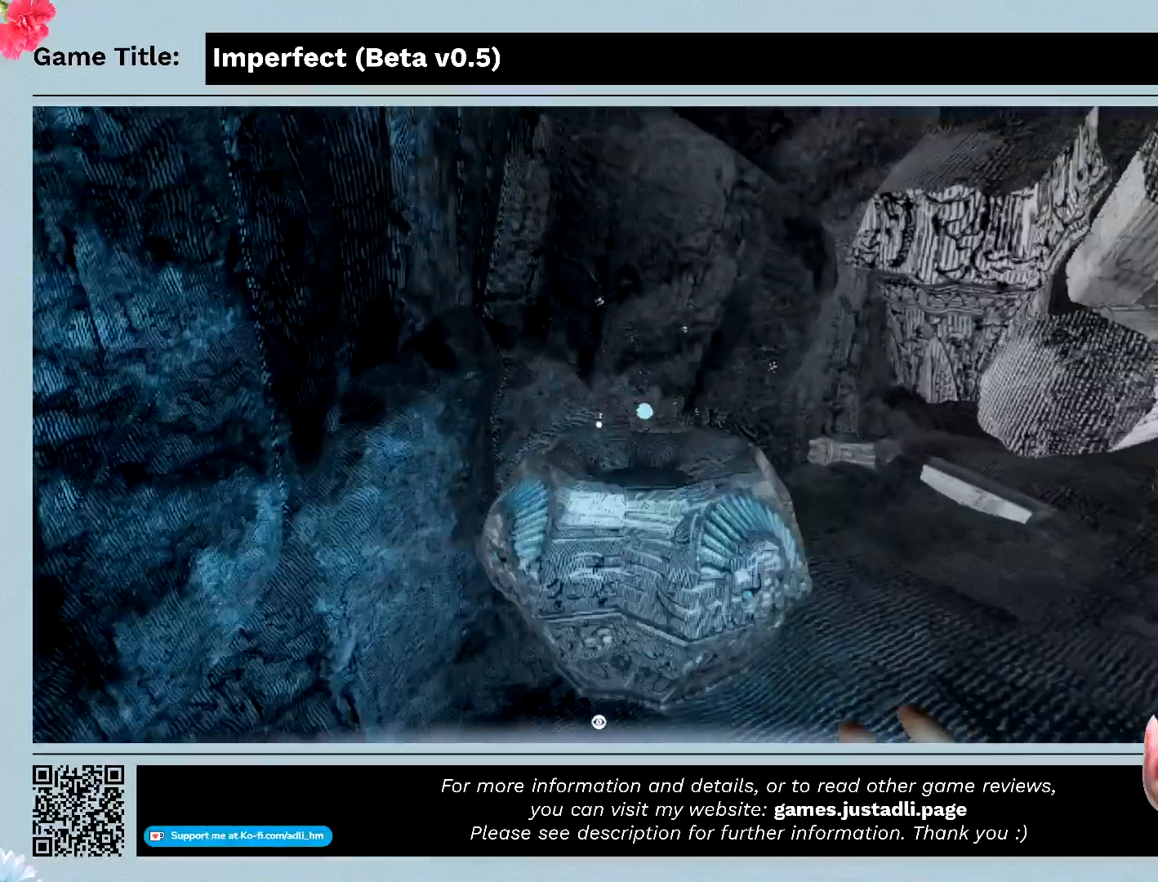
{"keys": [], "mouse": [], "events": [[367, "shift", "up"], [467, "w", "up"]]}
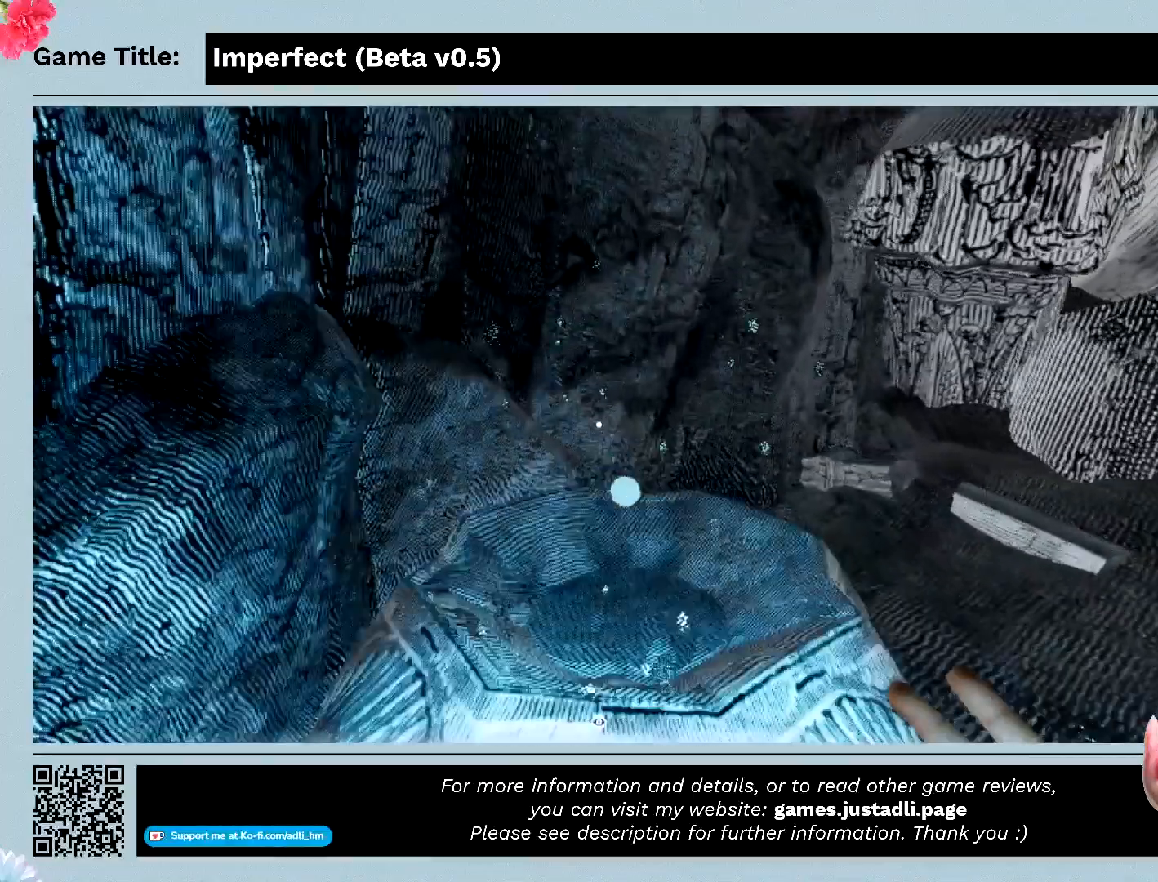
{"keys": ["f"], "mouse": [], "events": [[467, "f", "down"]]}
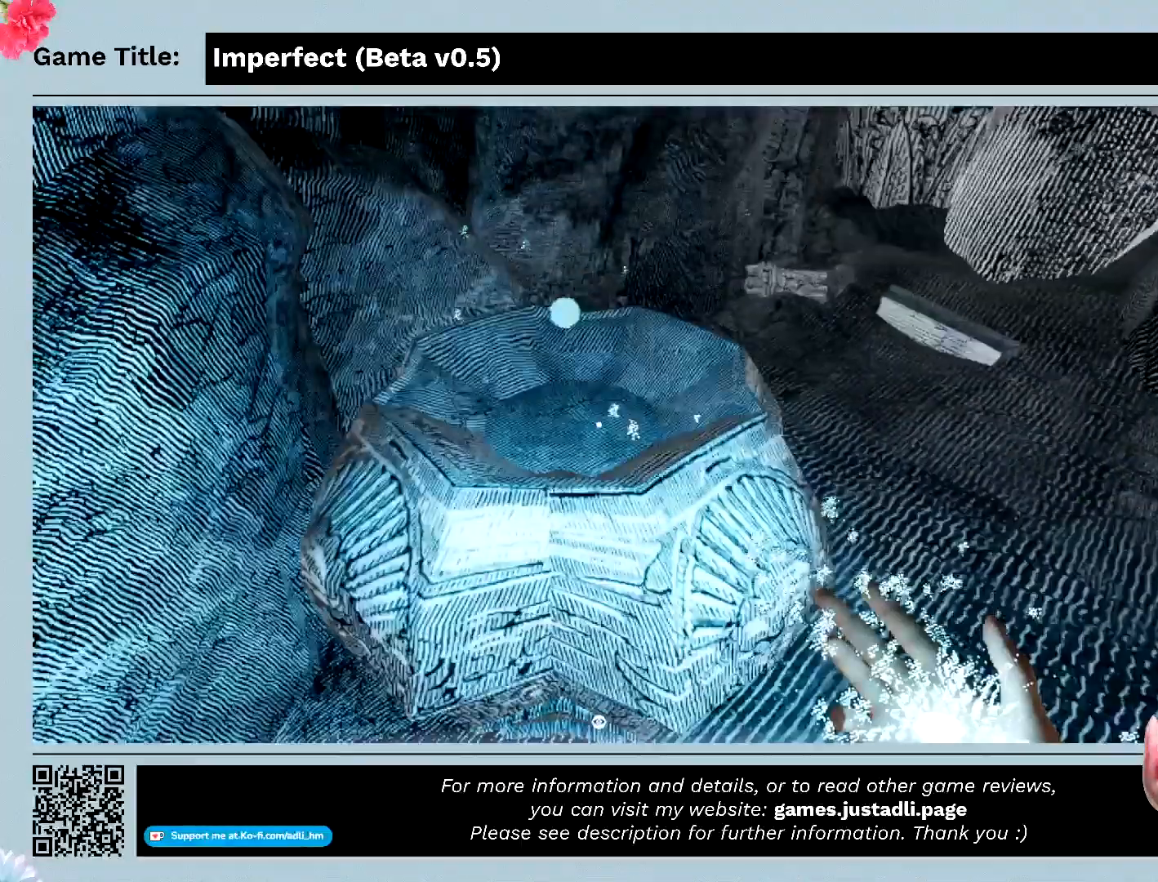
{"keys": ["f"], "mouse": [], "events": []}
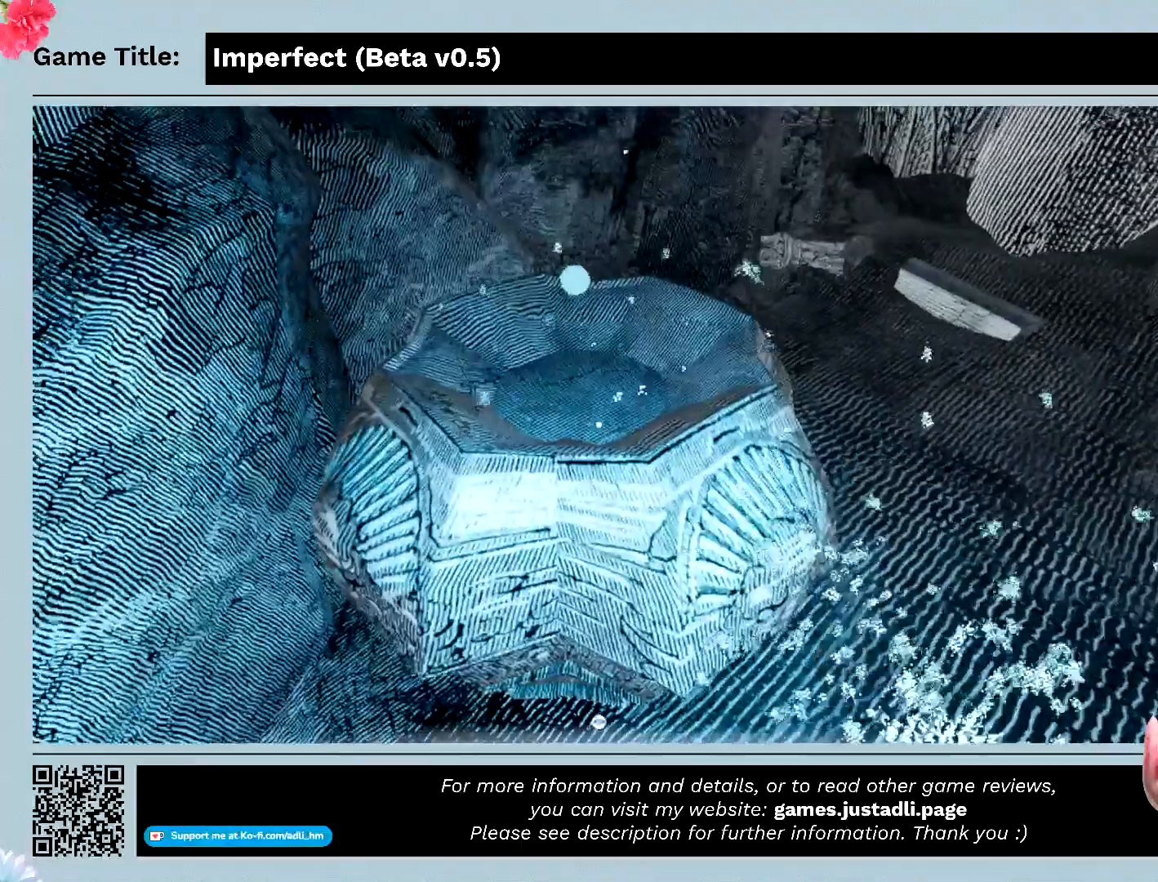
{"keys": [], "mouse": [], "events": [[33, "f", "up"]]}